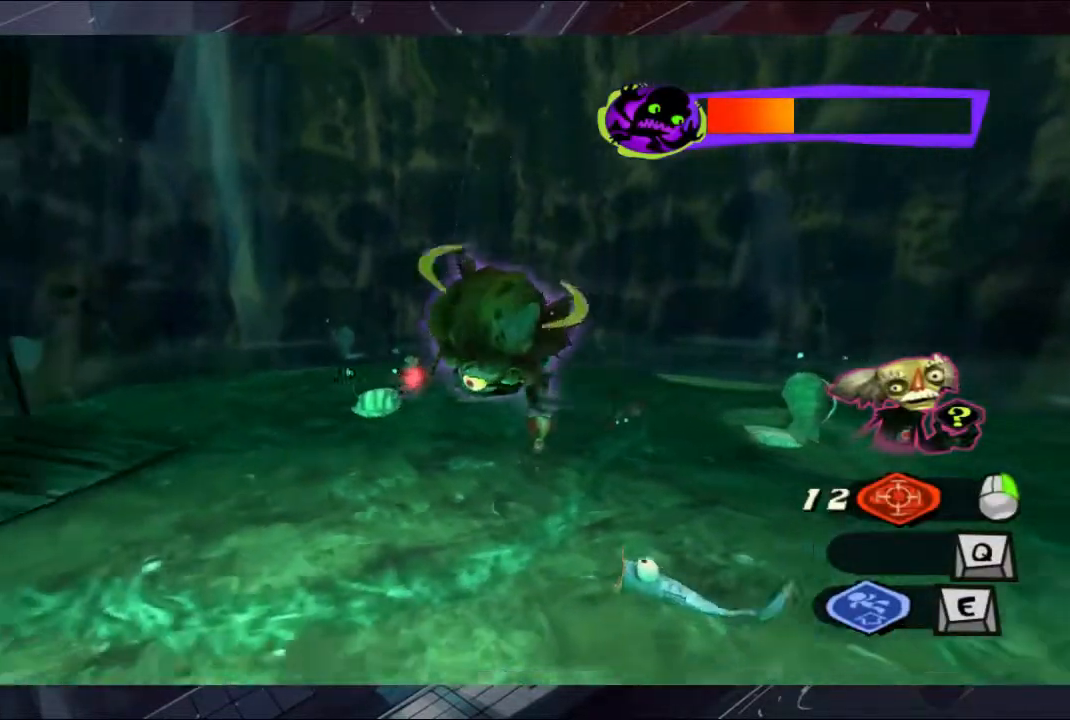
Gameplay with a controller (Xbox layout); each line is a JSON object with the inputs held at the frame after it. "events" lists button and stick changes between this image and that frame as [ms after this image, input, new state], when the widget could be followed in between. Not read: L1 L2 L3 R1 R2 R3.
{"buttons": [], "left_stick": "right", "right_stick": "center"}
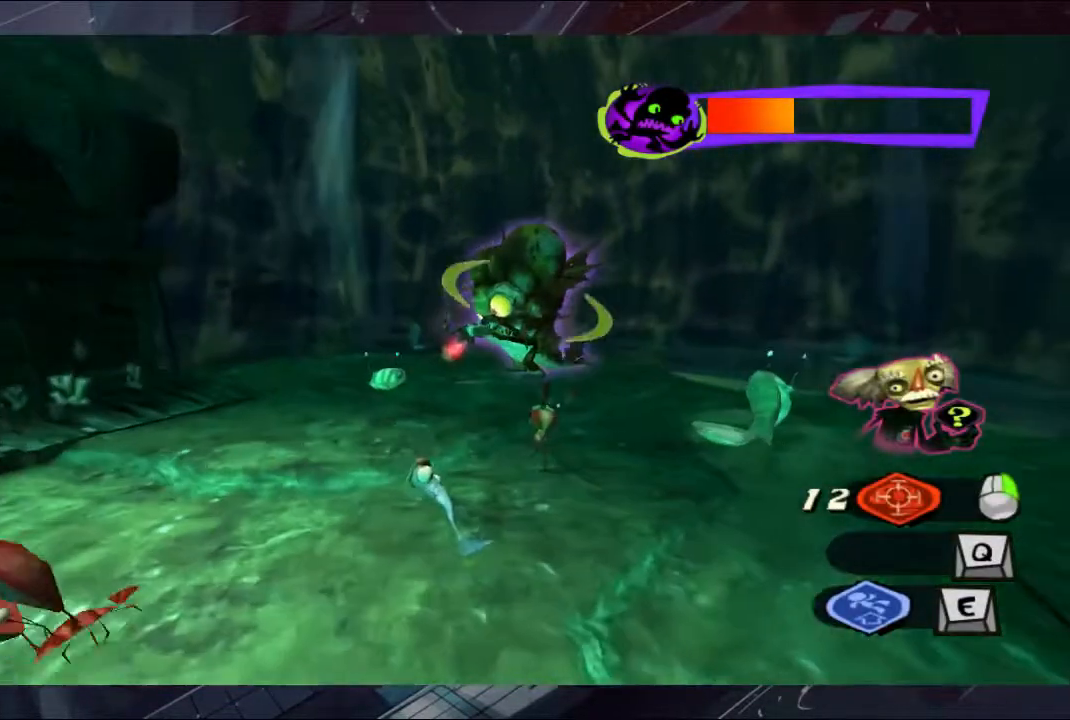
{"buttons": [], "left_stick": "right", "right_stick": "center", "events": []}
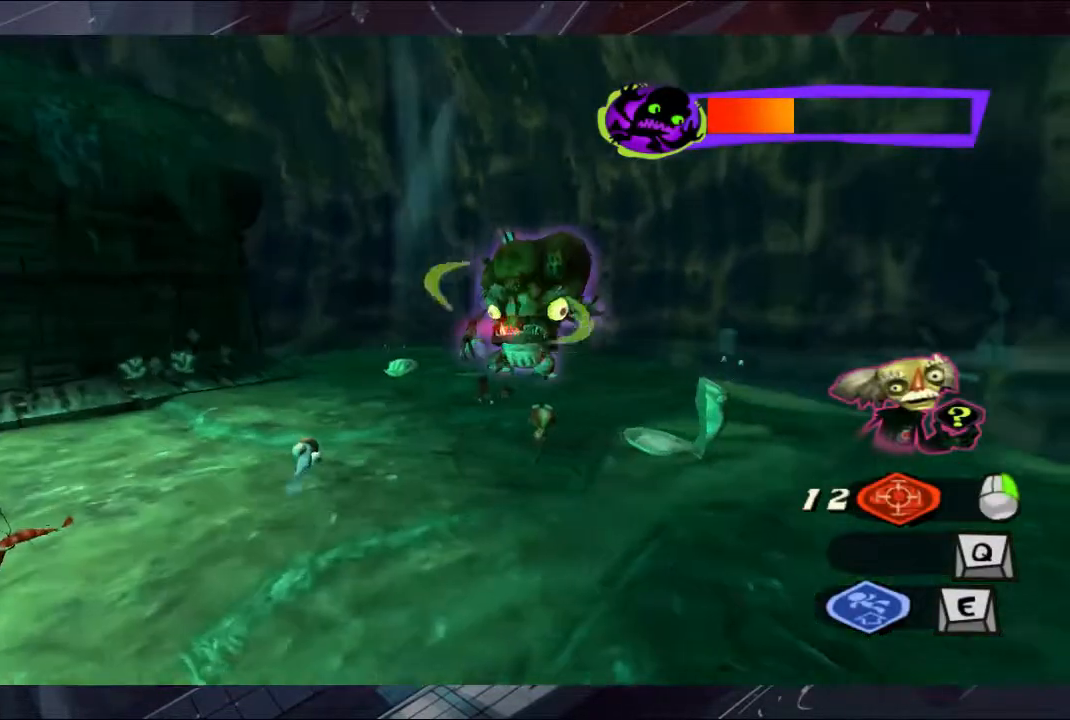
{"buttons": [], "left_stick": "center", "right_stick": "center", "events": [[100, "left_stick", "down-right"], [467, "left_stick", "center"]]}
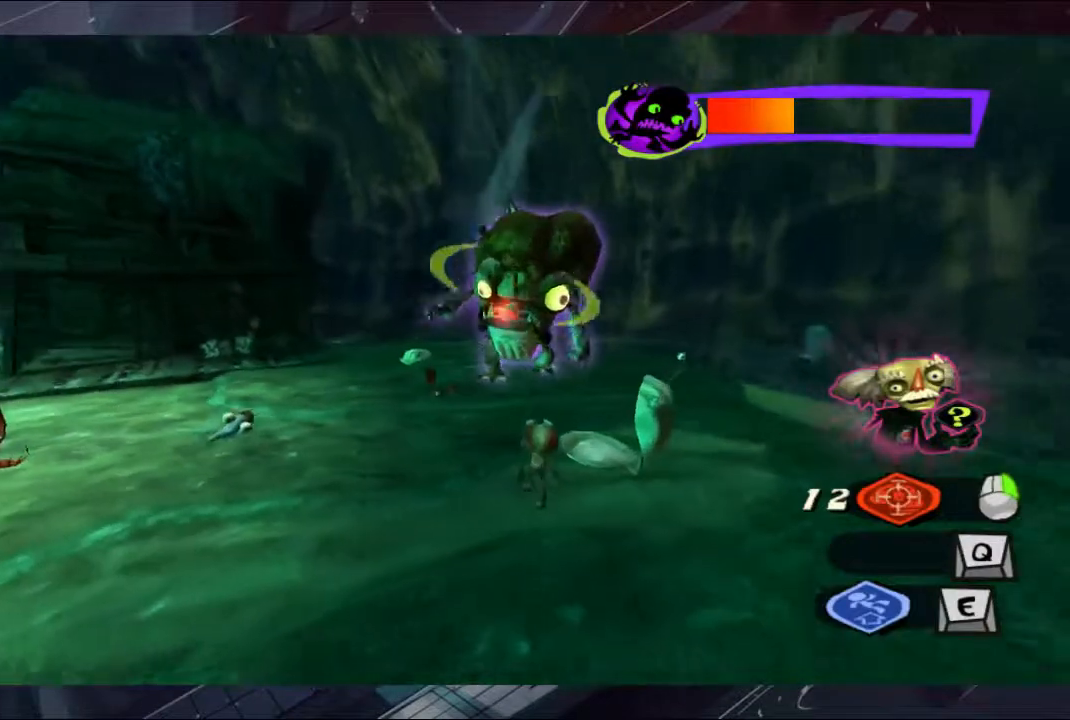
{"buttons": [], "left_stick": "center", "right_stick": "center", "events": [[133, "left_stick", "right"], [267, "left_stick", "center"]]}
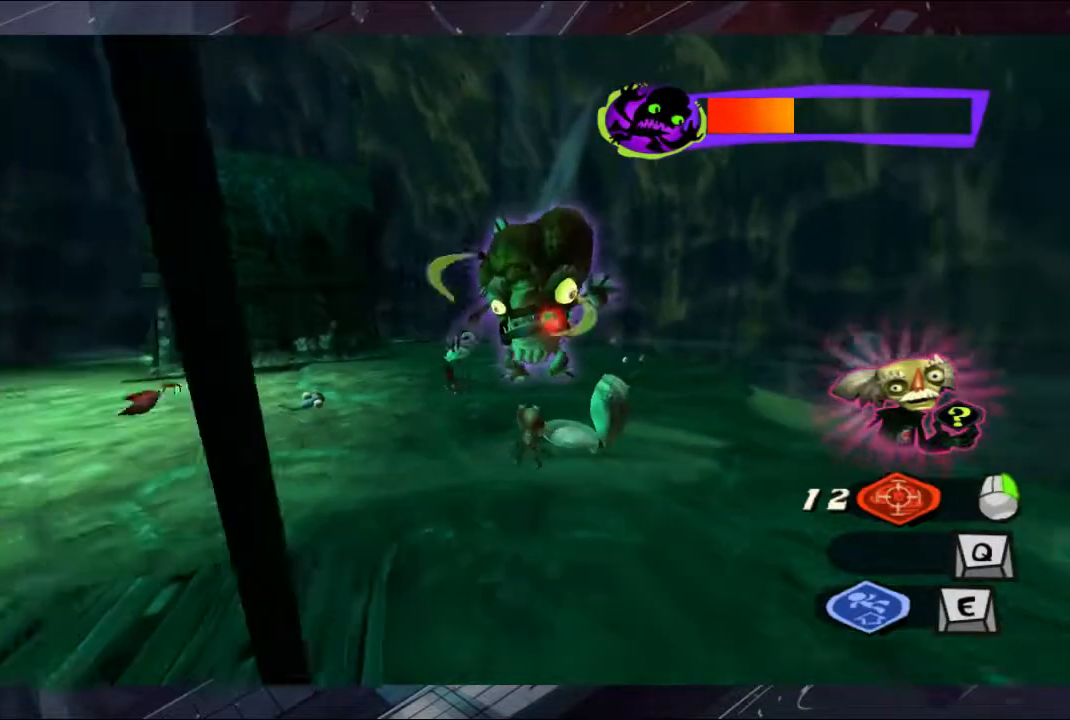
{"buttons": [], "left_stick": "center", "right_stick": "center", "events": [[100, "left_stick", "right"], [200, "left_stick", "center"]]}
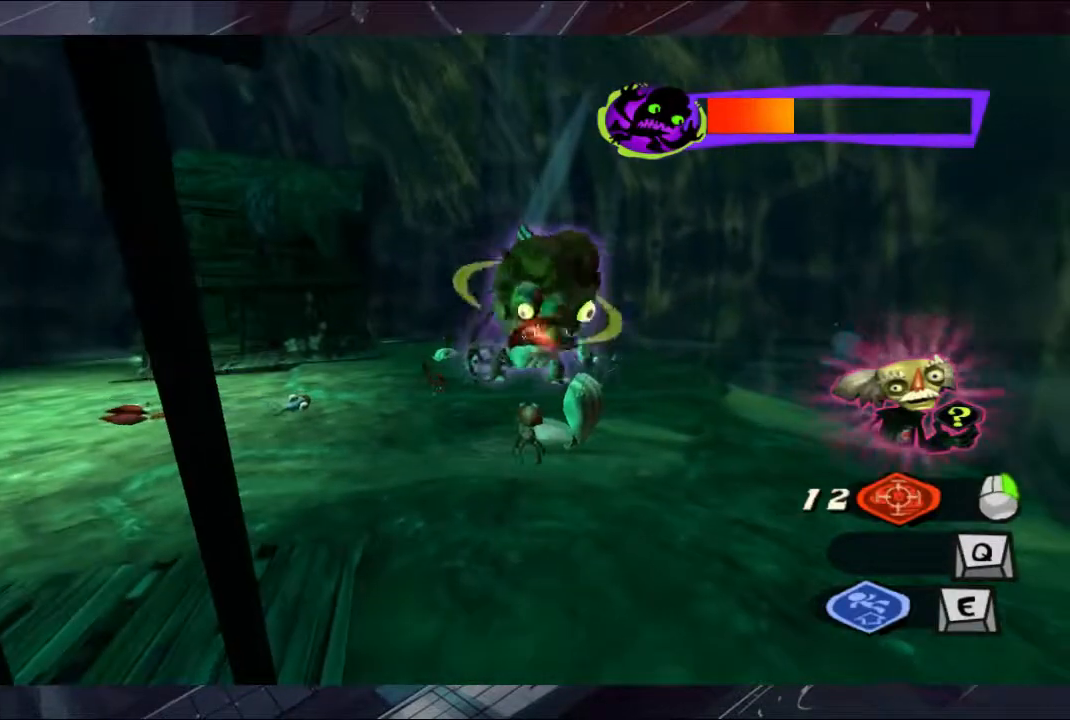
{"buttons": [], "left_stick": "up-left", "right_stick": "center", "events": [[467, "left_stick", "up-left"]]}
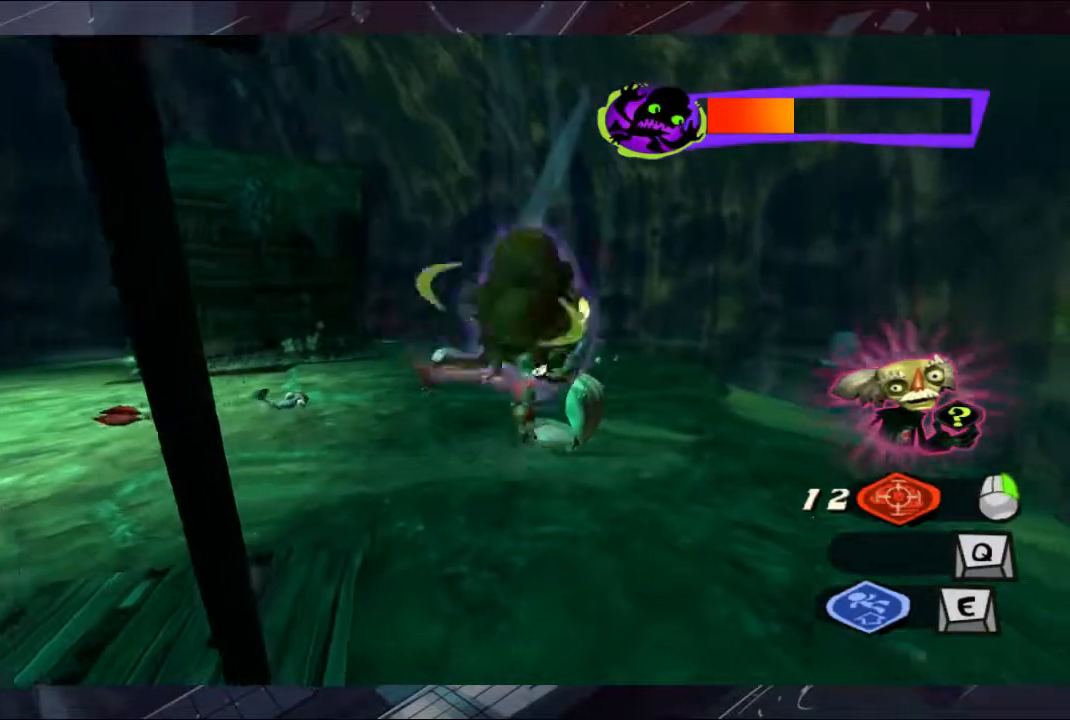
{"buttons": [], "left_stick": "up", "right_stick": "center", "events": [[200, "left_stick", "up"]]}
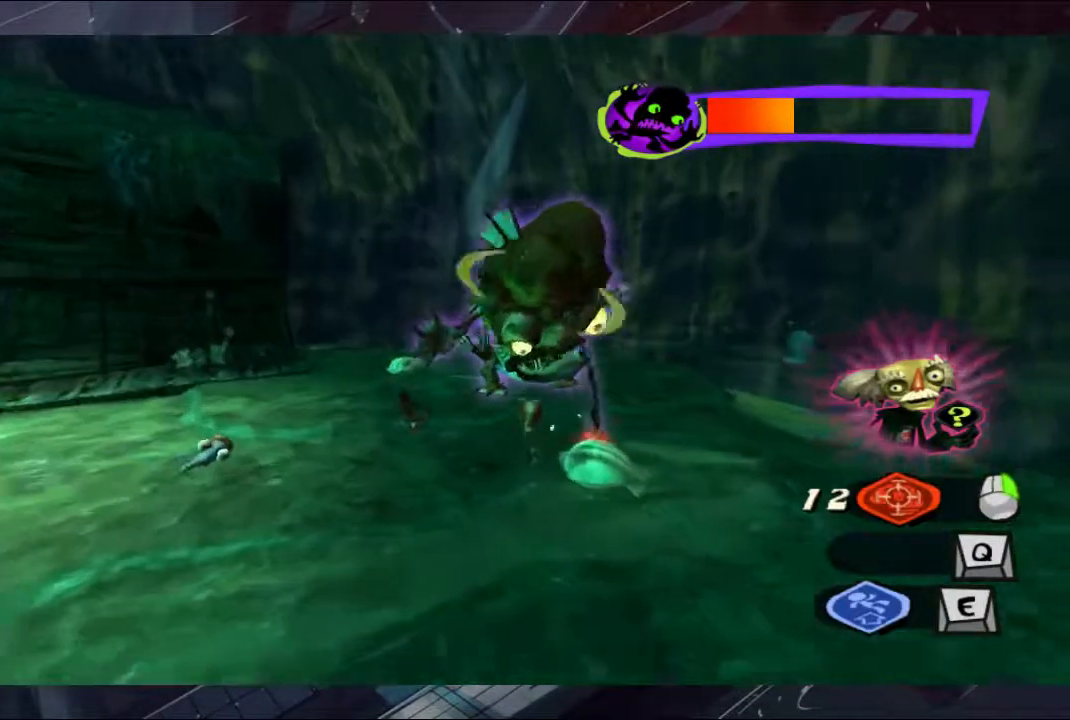
{"buttons": ["X"], "left_stick": "up", "right_stick": "center", "events": [[133, "X", "down"]]}
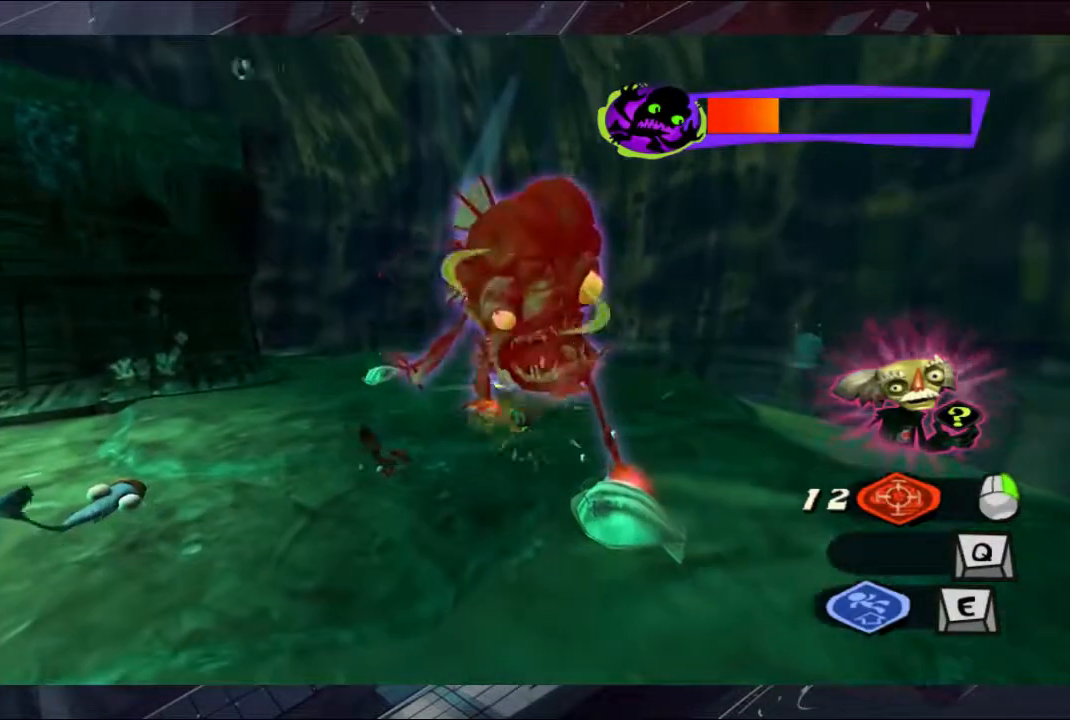
{"buttons": ["X"], "left_stick": "center", "right_stick": "center", "events": [[33, "left_stick", "center"], [400, "X", "up"], [467, "X", "down"]]}
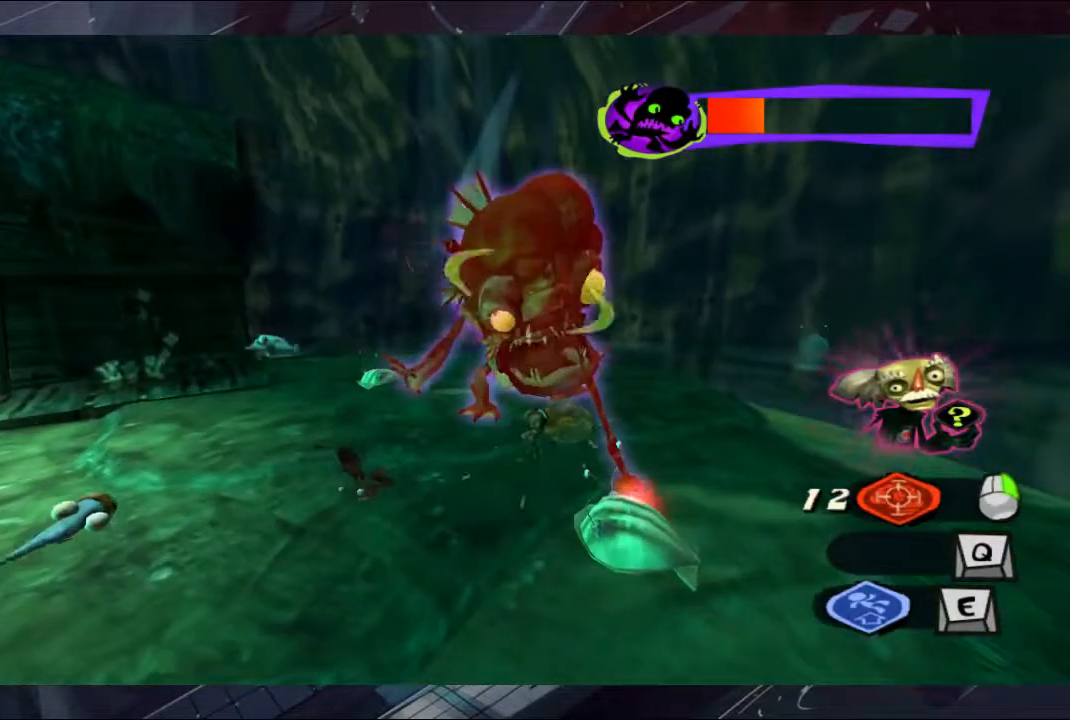
{"buttons": ["X"], "left_stick": "center", "right_stick": "center", "events": [[33, "X", "up"], [200, "X", "down"], [267, "X", "up"], [333, "X", "down"], [400, "X", "up"], [467, "X", "down"]]}